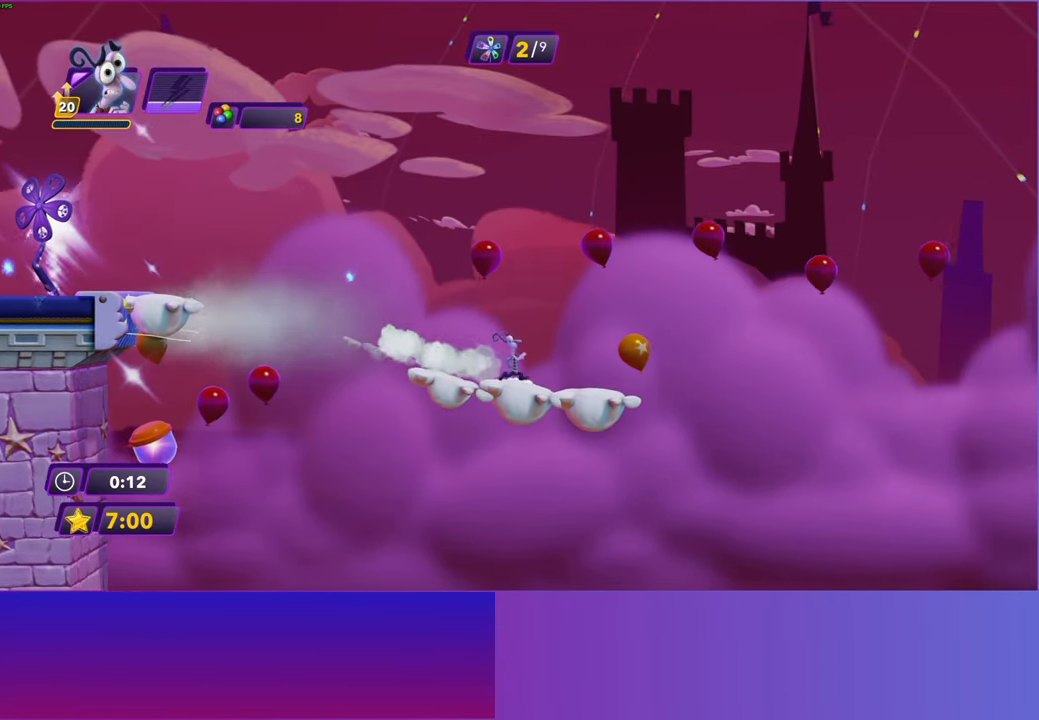
Gameplay with a controller (Xbox layout); each line is a JSON object with the inputs held at the frame after it. "events" lists button and stick changes between this image and that frame as [ms after this image, input, new state], when the widget could be followed in between.
{"buttons": [], "left_stick": "center", "right_stick": "center", "events": [[17, "left_stick", "center"], [400, "left_stick", "right"], [500, "left_stick", "center"]]}
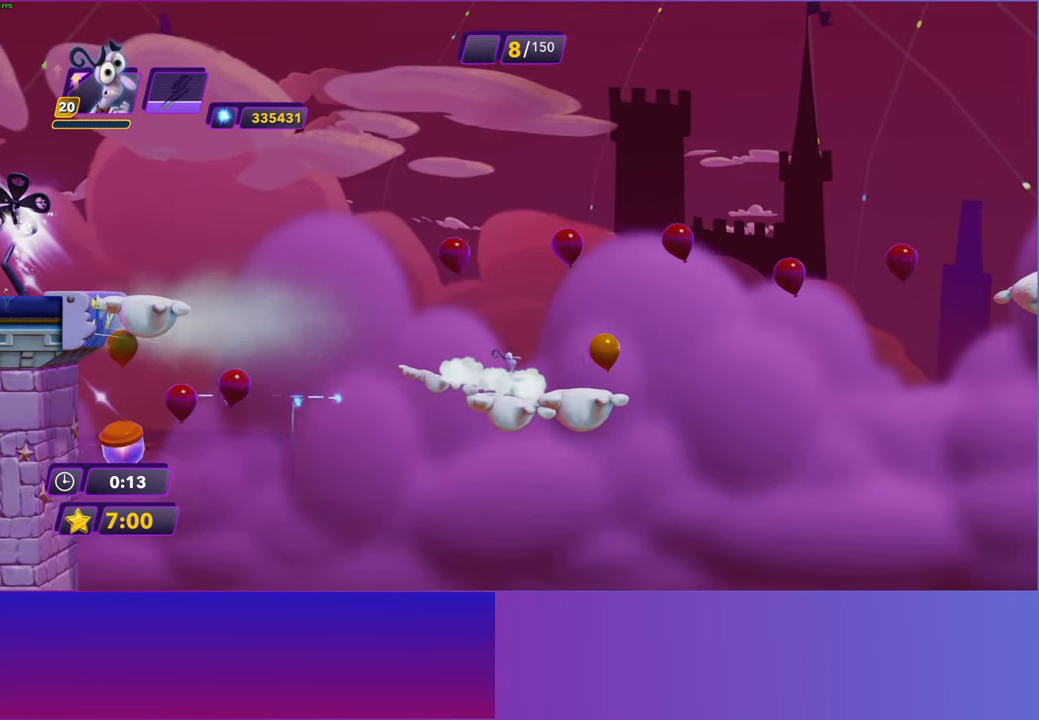
{"buttons": [], "left_stick": "right", "right_stick": "center", "events": [[250, "left_stick", "right"]]}
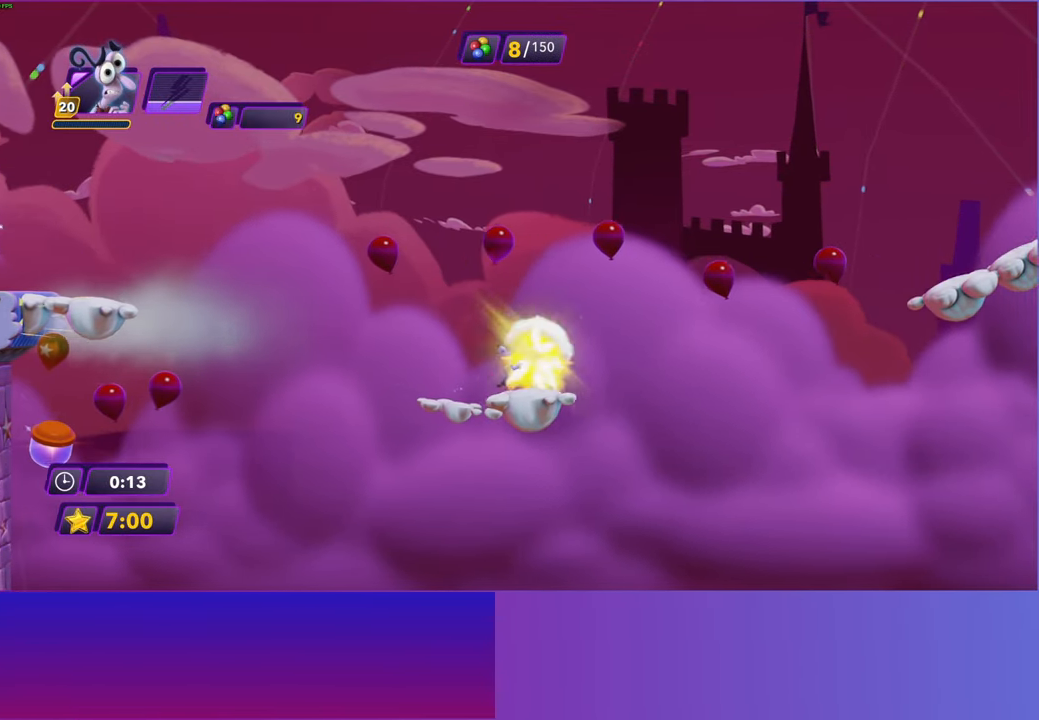
{"buttons": [], "left_stick": "right", "right_stick": "center", "events": [[250, "A", "down"], [467, "A", "up"]]}
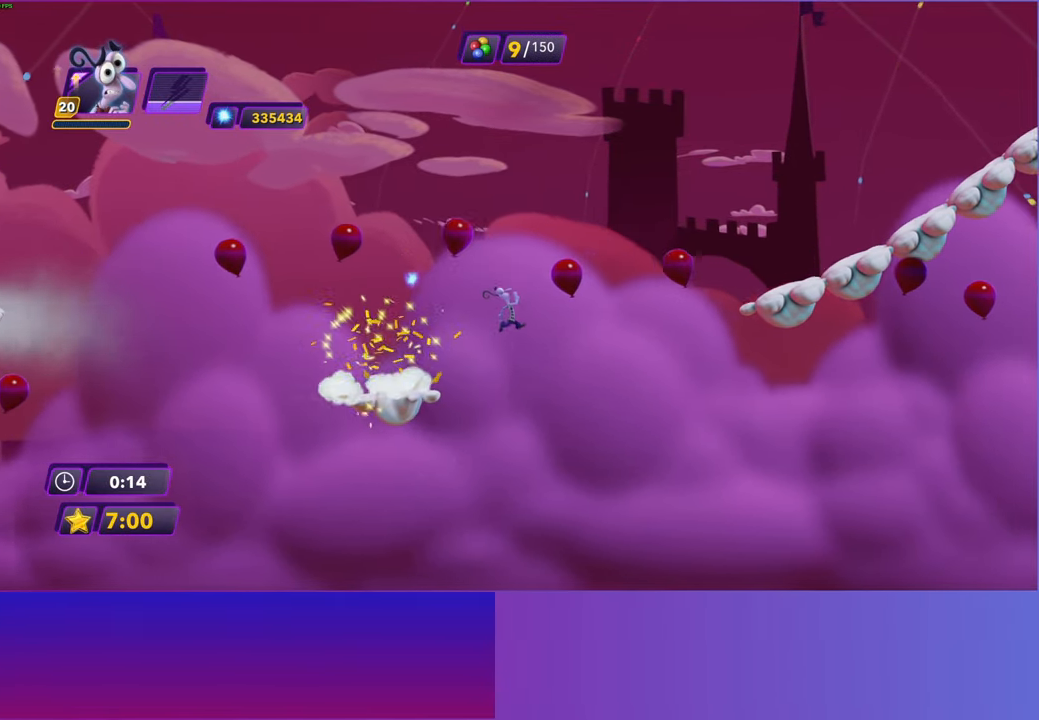
{"buttons": ["A"], "left_stick": "right", "right_stick": "center", "events": [[300, "A", "down"]]}
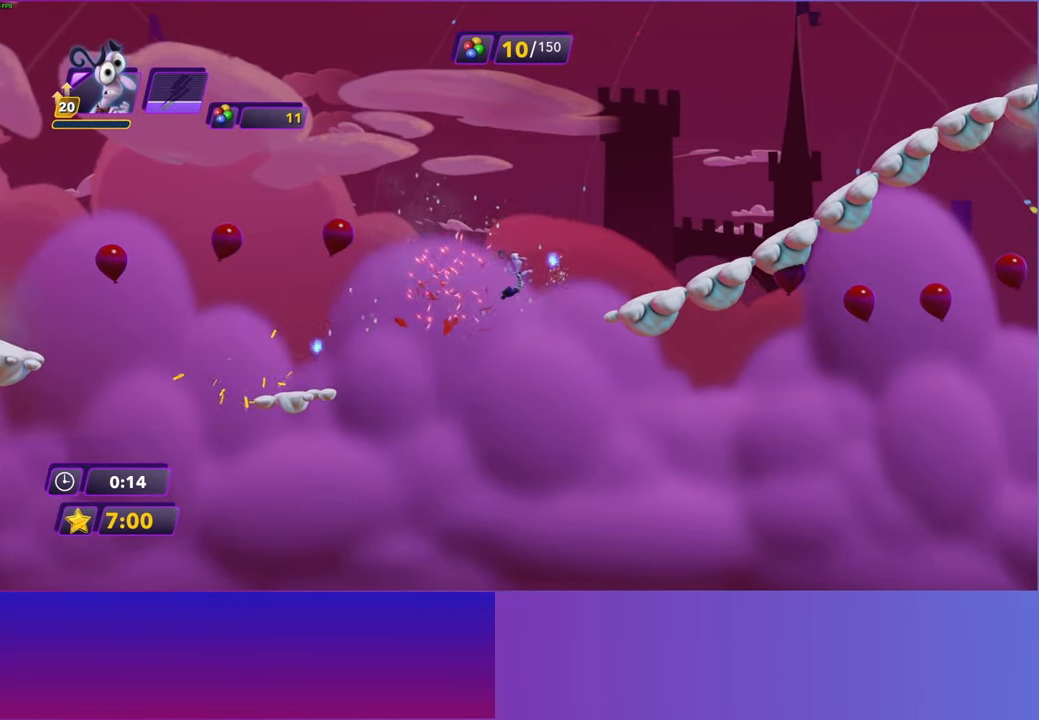
{"buttons": [], "left_stick": "right", "right_stick": "center", "events": [[467, "A", "up"]]}
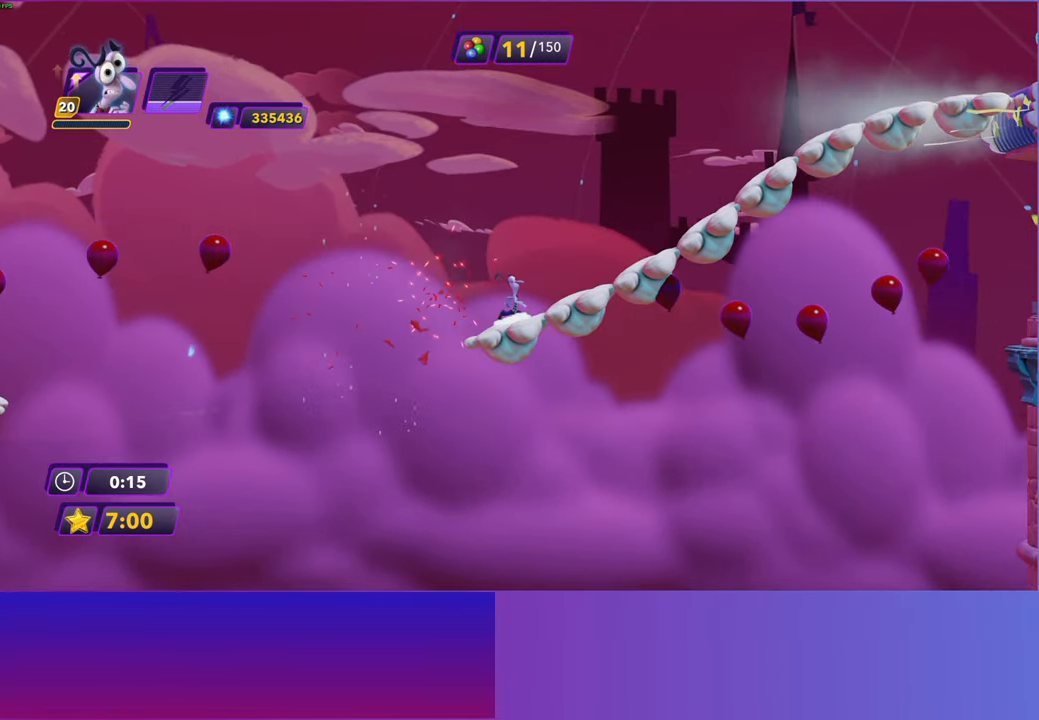
{"buttons": [], "left_stick": "right", "right_stick": "center", "events": []}
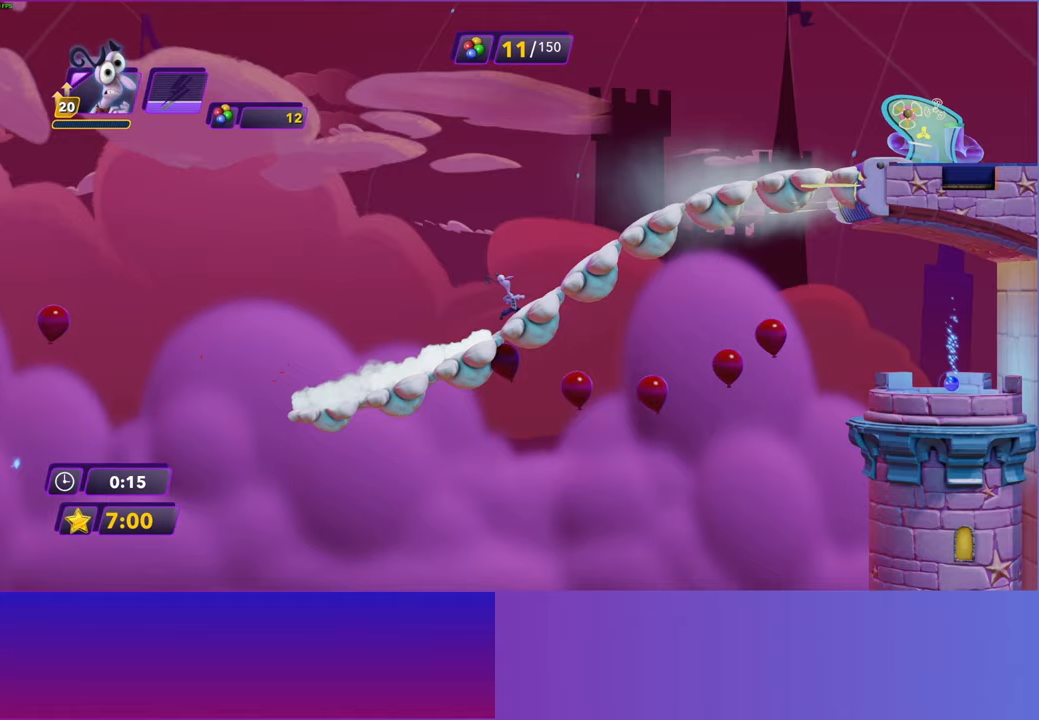
{"buttons": [], "left_stick": "right", "right_stick": "center", "events": []}
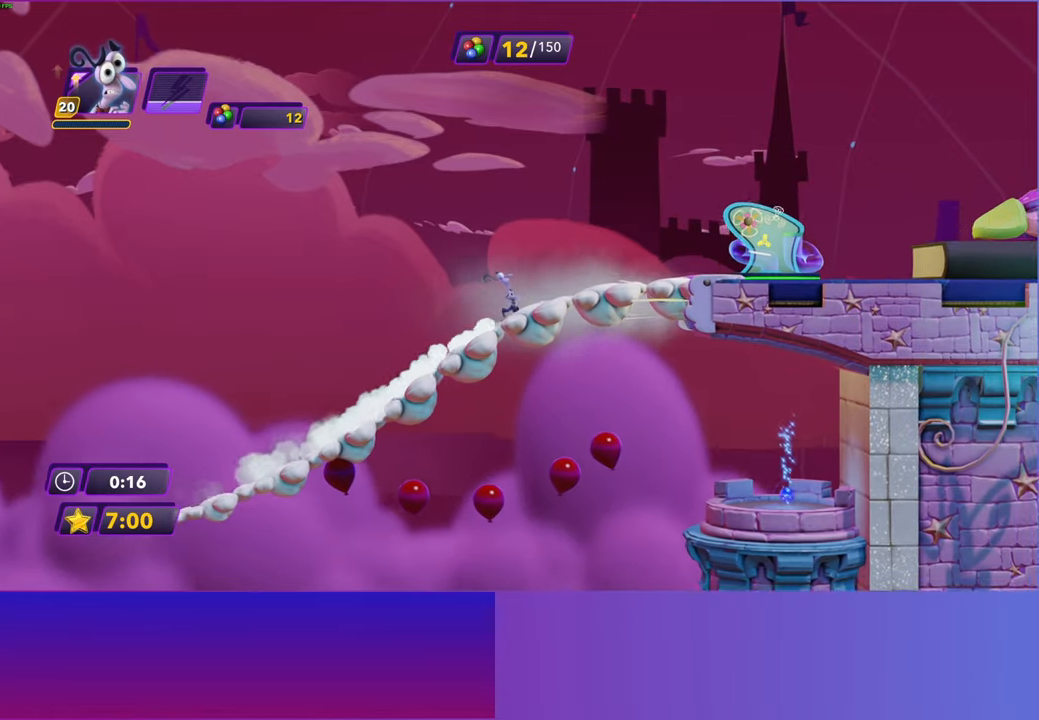
{"buttons": [], "left_stick": "center", "right_stick": "center", "events": [[467, "left_stick", "center"]]}
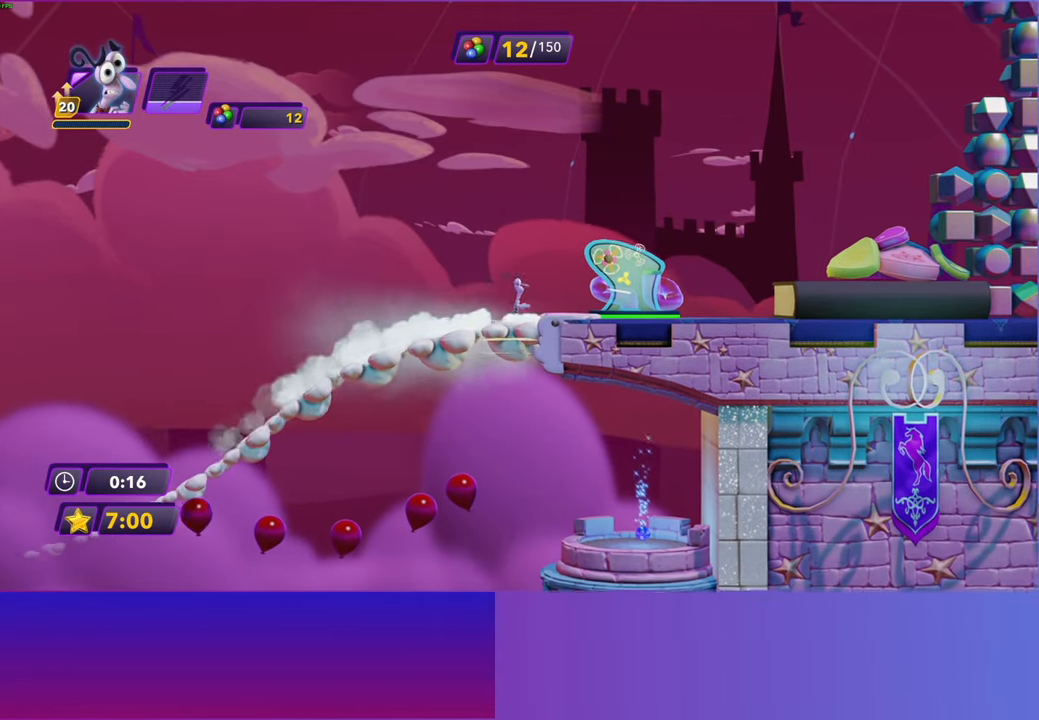
{"buttons": [], "left_stick": "center", "right_stick": "center", "events": []}
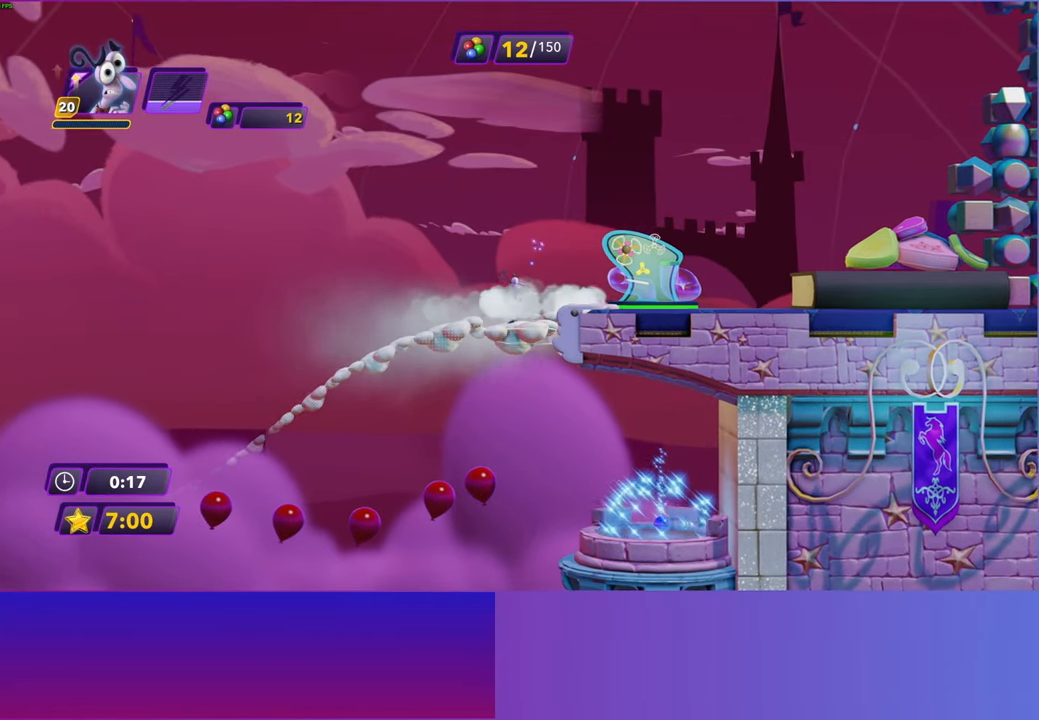
{"buttons": [], "left_stick": "center", "right_stick": "center", "events": []}
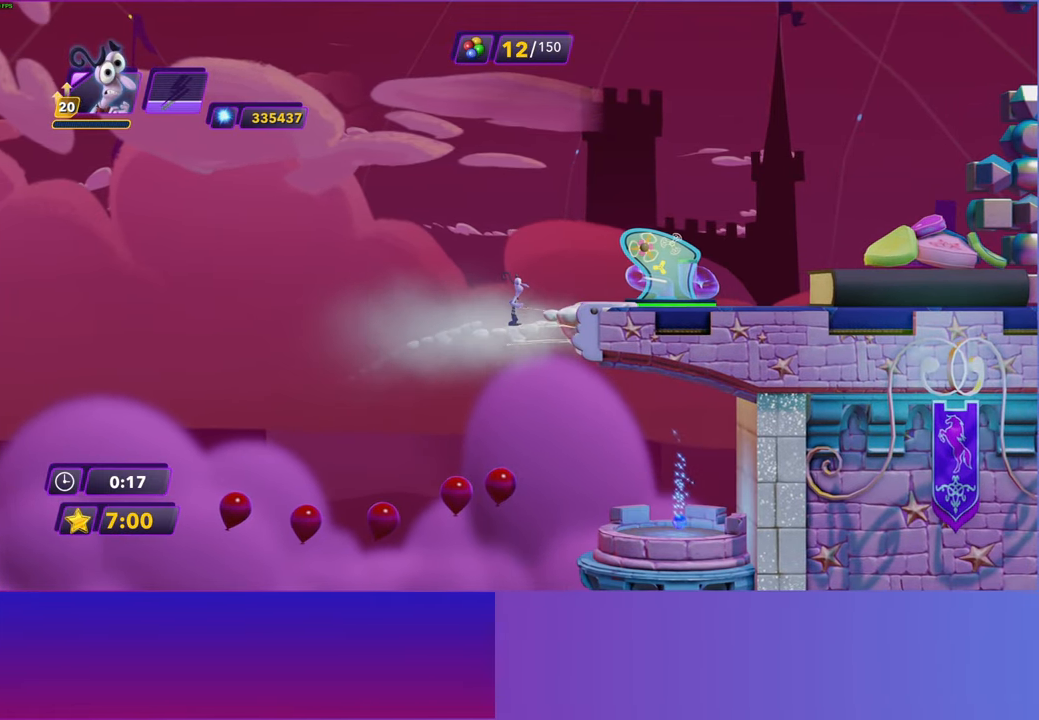
{"buttons": [], "left_stick": "right", "right_stick": "center", "events": [[367, "left_stick", "right"]]}
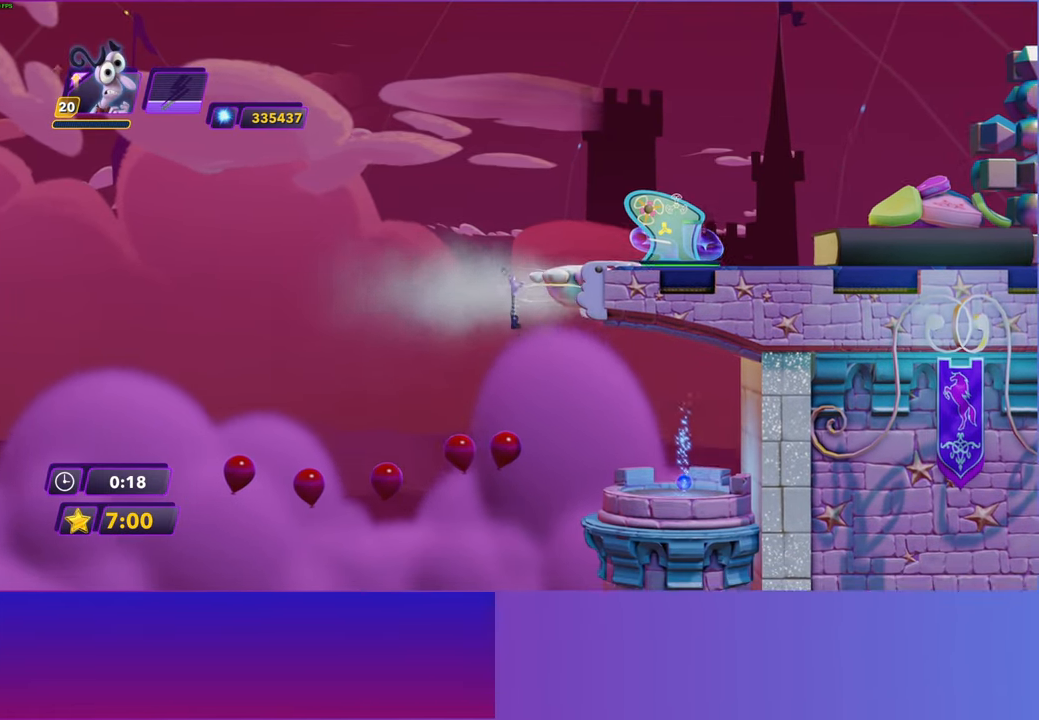
{"buttons": [], "left_stick": "right", "right_stick": "center", "events": [[317, "A", "down"], [433, "A", "up"]]}
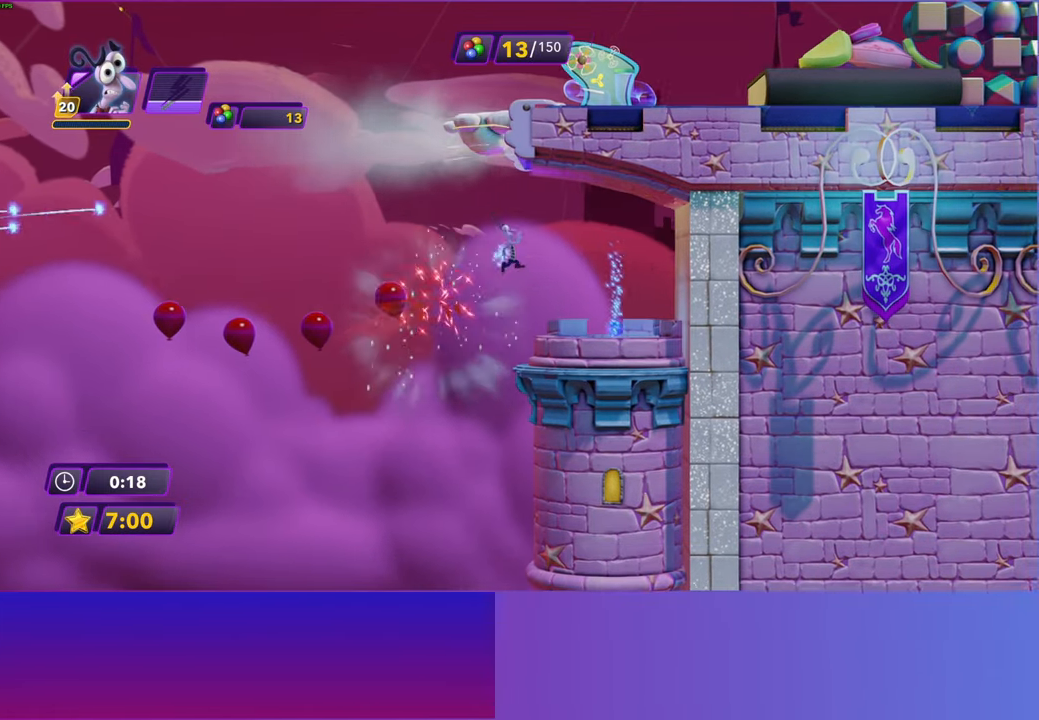
{"buttons": [], "left_stick": "left", "right_stick": "center", "events": [[300, "X", "down"], [417, "X", "up"], [467, "left_stick", "left"]]}
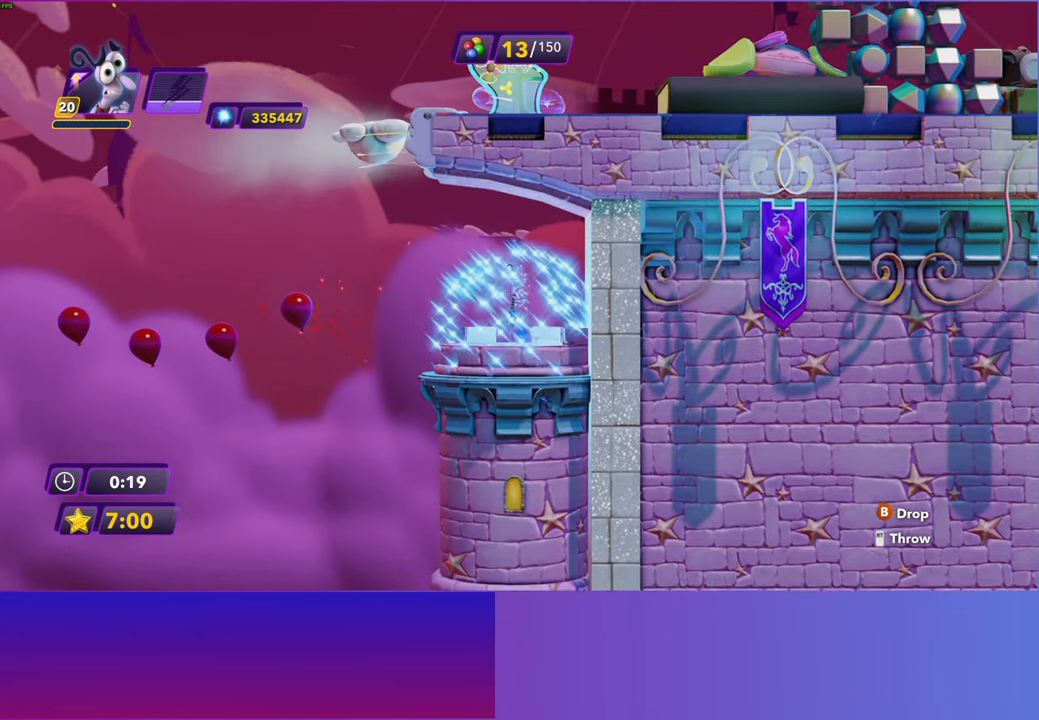
{"buttons": [], "left_stick": "center", "right_stick": "center", "events": [[250, "left_stick", "center"]]}
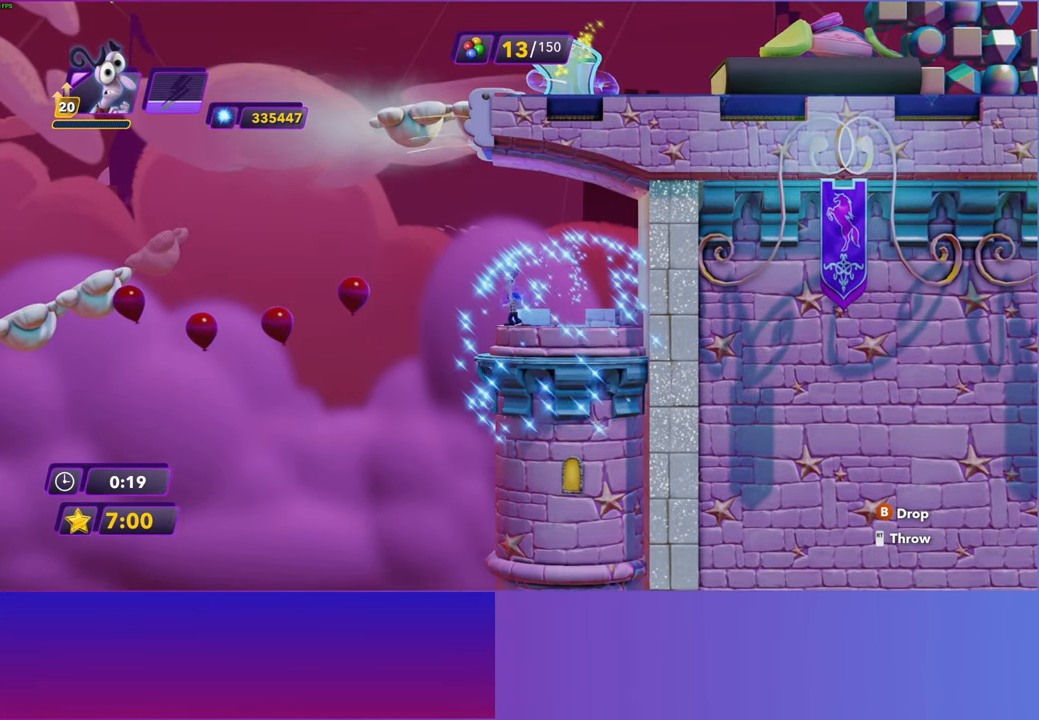
{"buttons": [], "left_stick": "center", "right_stick": "center", "events": []}
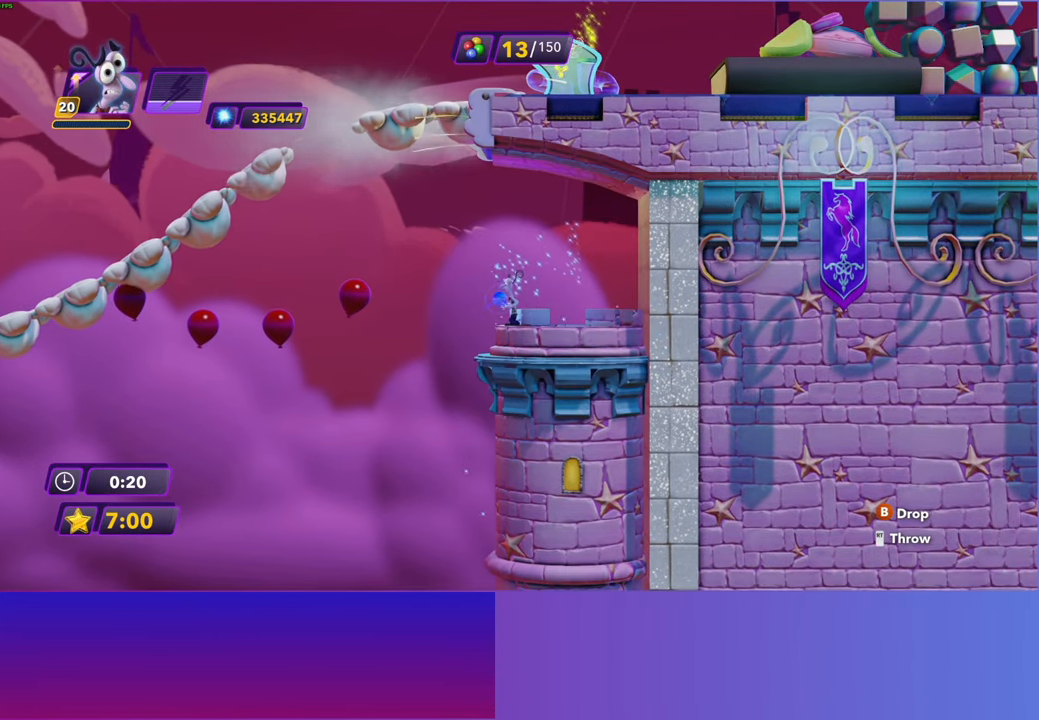
{"buttons": [], "left_stick": "center", "right_stick": "center", "events": []}
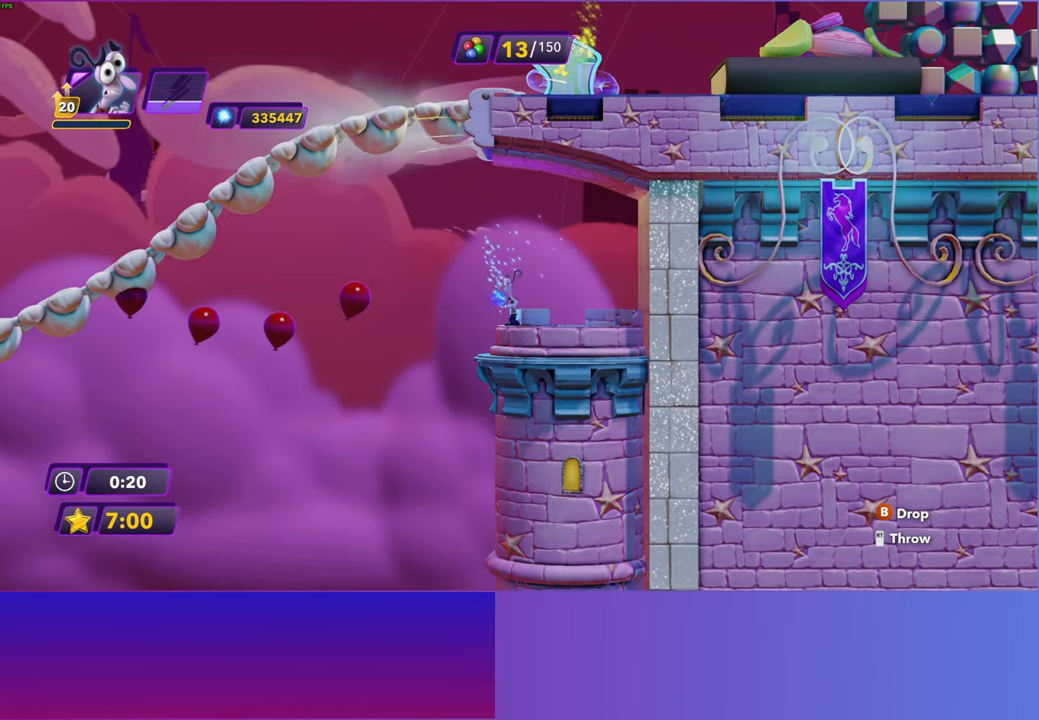
{"buttons": [], "left_stick": "center", "right_stick": "center", "events": [[67, "DPAD_RIGHT", "down"], [183, "DPAD_RIGHT", "up"], [317, "DPAD_LEFT", "down"], [400, "DPAD_LEFT", "up"]]}
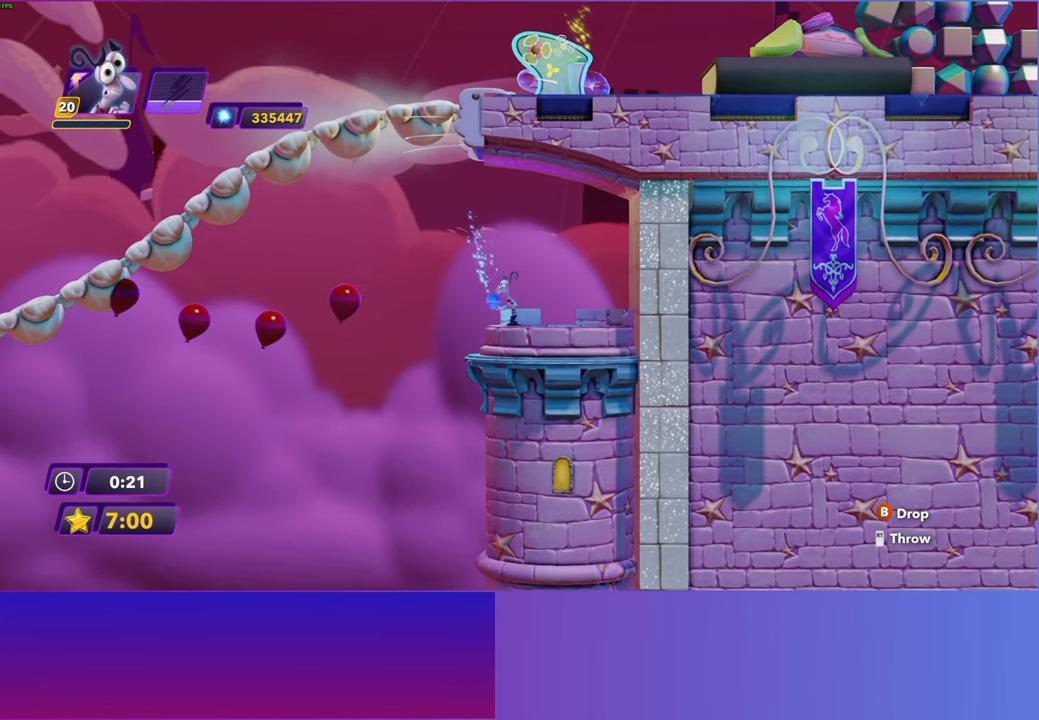
{"buttons": [], "left_stick": "center", "right_stick": "center", "events": [[300, "DPAD_LEFT", "down"], [333, "DPAD_LEFT", "up"]]}
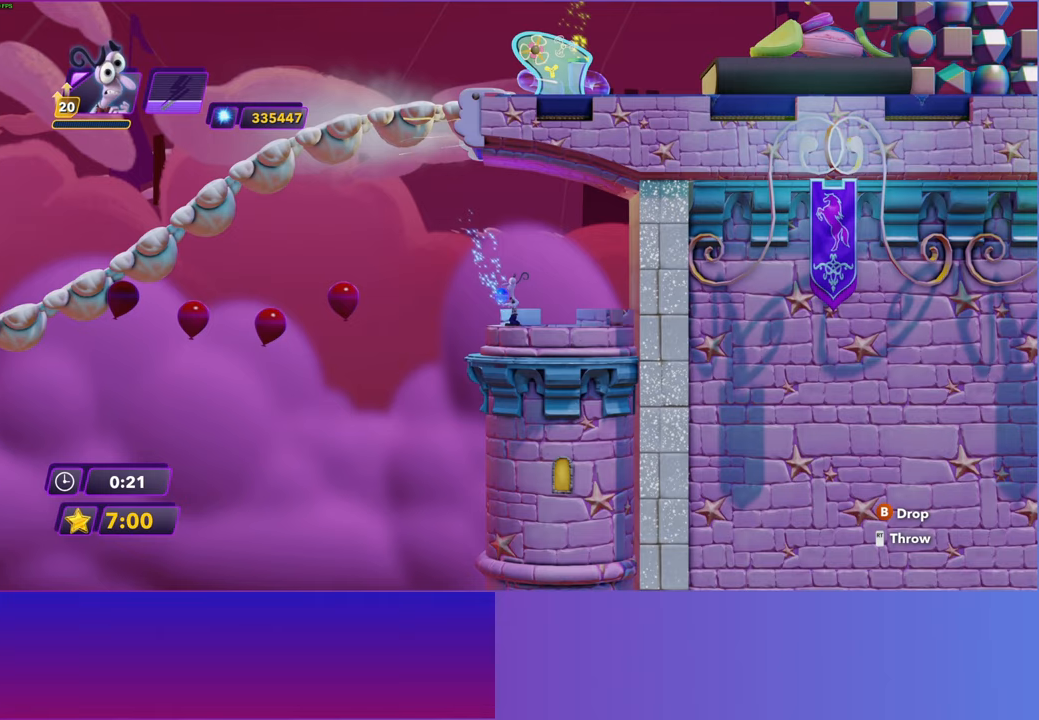
{"buttons": [], "left_stick": "center", "right_stick": "center", "events": []}
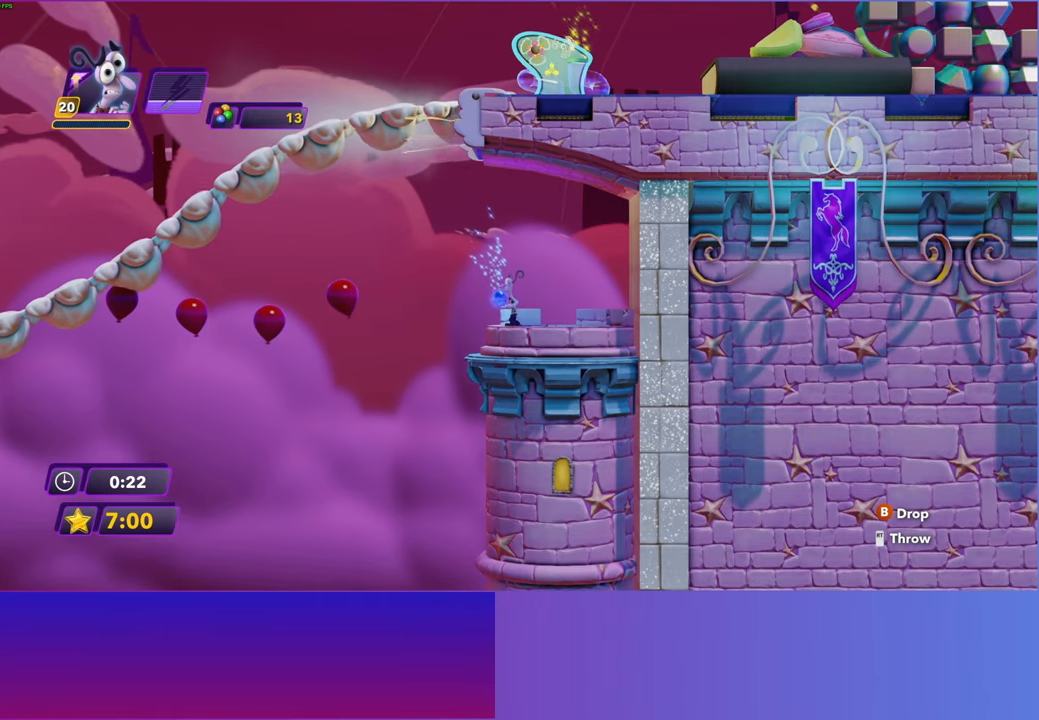
{"buttons": [], "left_stick": "center", "right_stick": "center", "events": []}
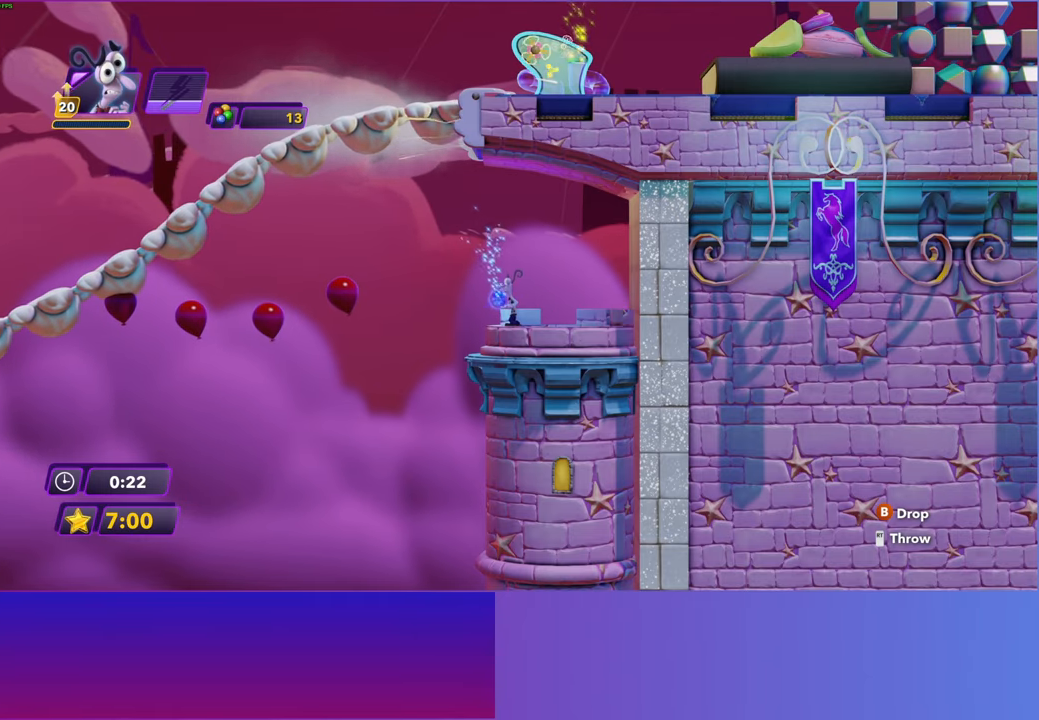
{"buttons": [], "left_stick": "center", "right_stick": "center", "events": []}
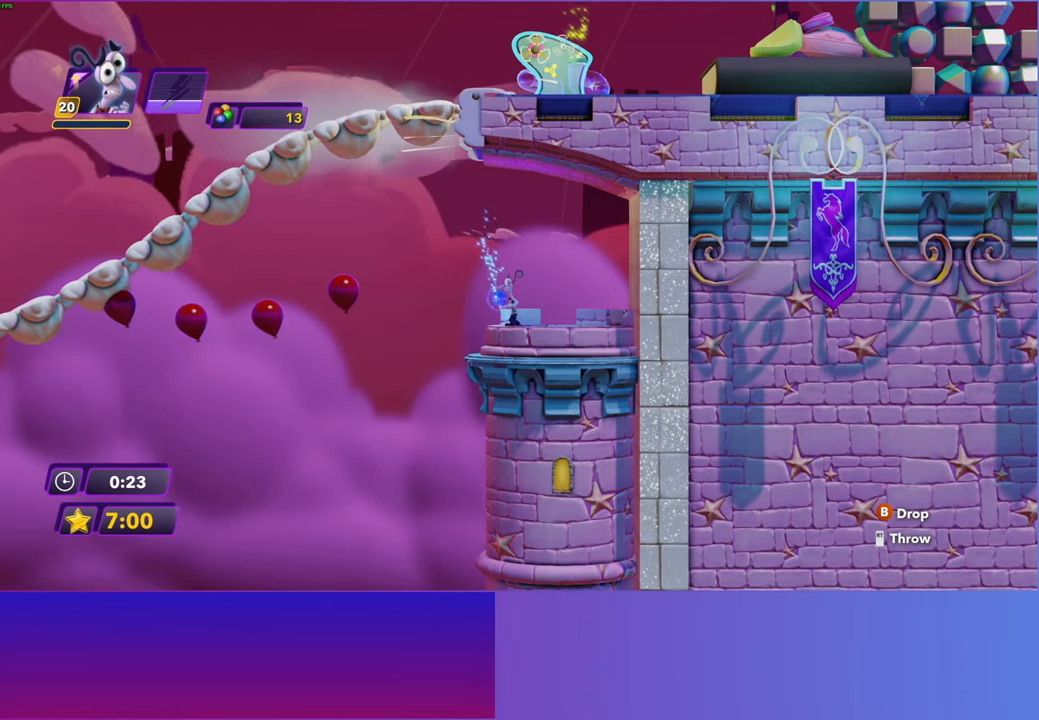
{"buttons": [], "left_stick": "center", "right_stick": "center", "events": []}
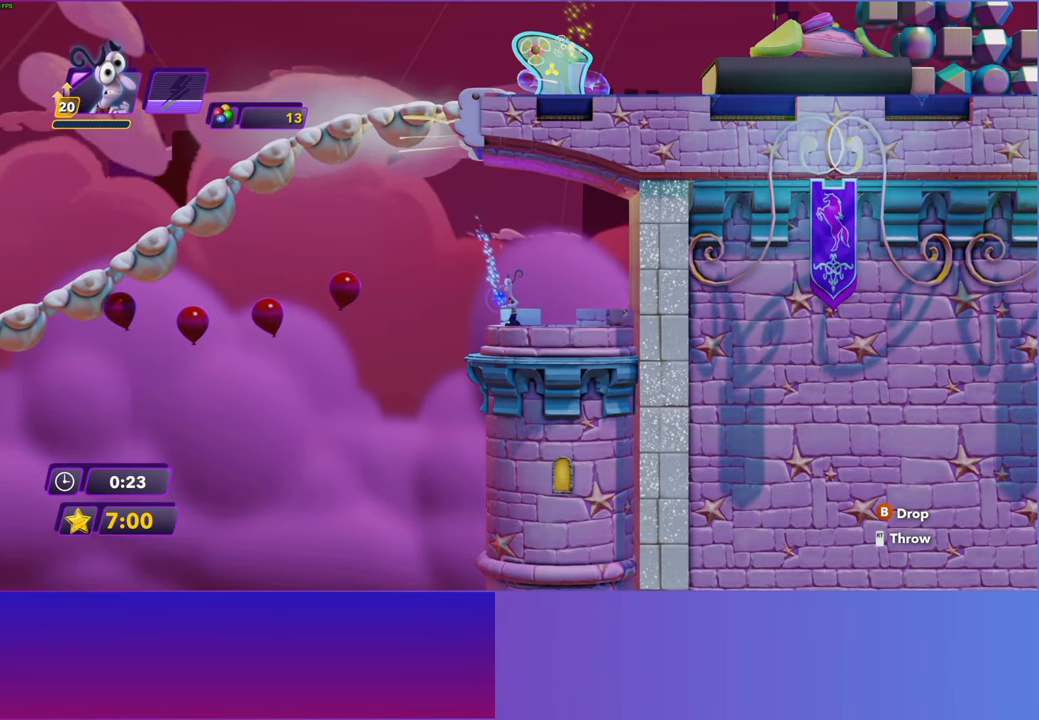
{"buttons": [], "left_stick": "center", "right_stick": "center", "events": []}
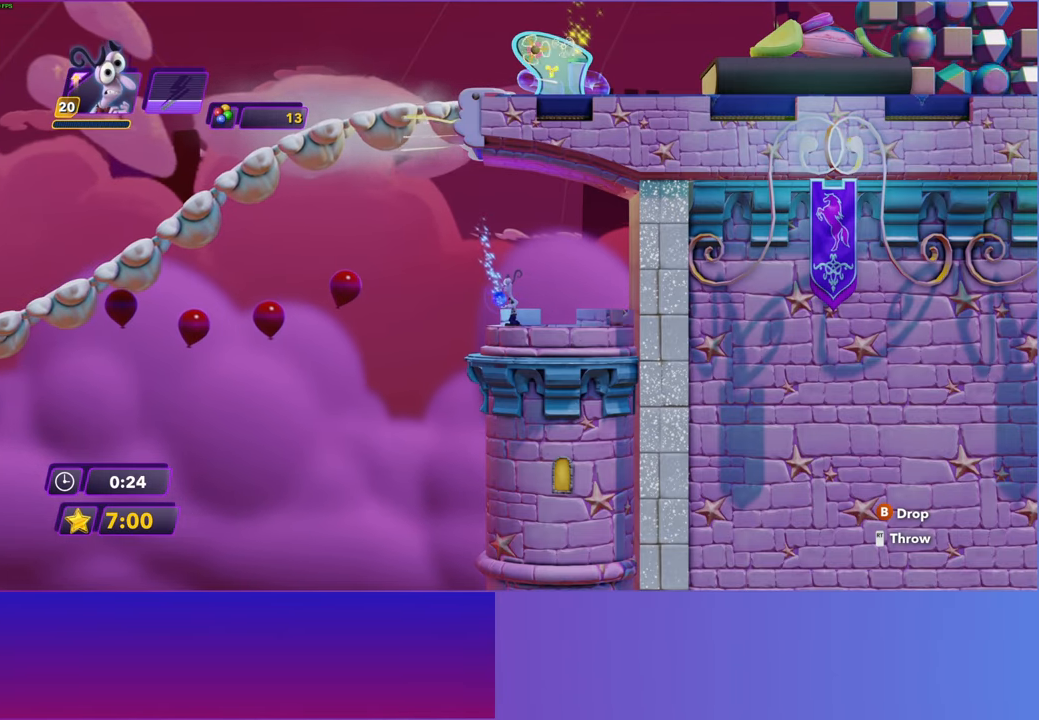
{"buttons": [], "left_stick": "center", "right_stick": "center", "events": []}
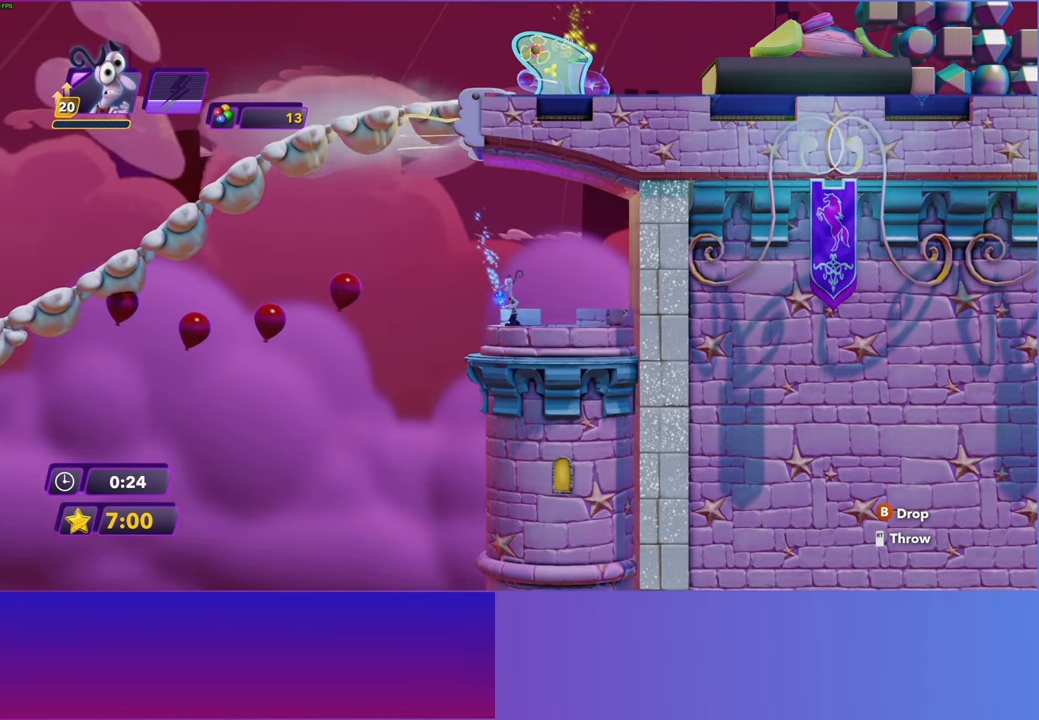
{"buttons": [], "left_stick": "center", "right_stick": "center", "events": []}
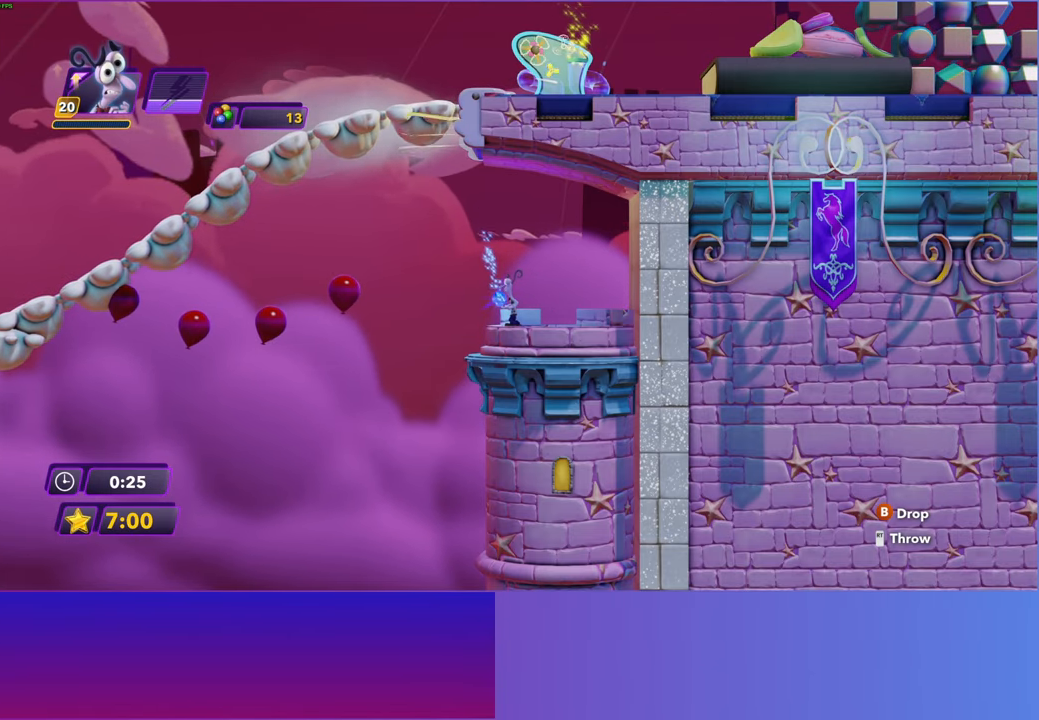
{"buttons": [], "left_stick": "left", "right_stick": "center", "events": [[217, "left_stick", "left"]]}
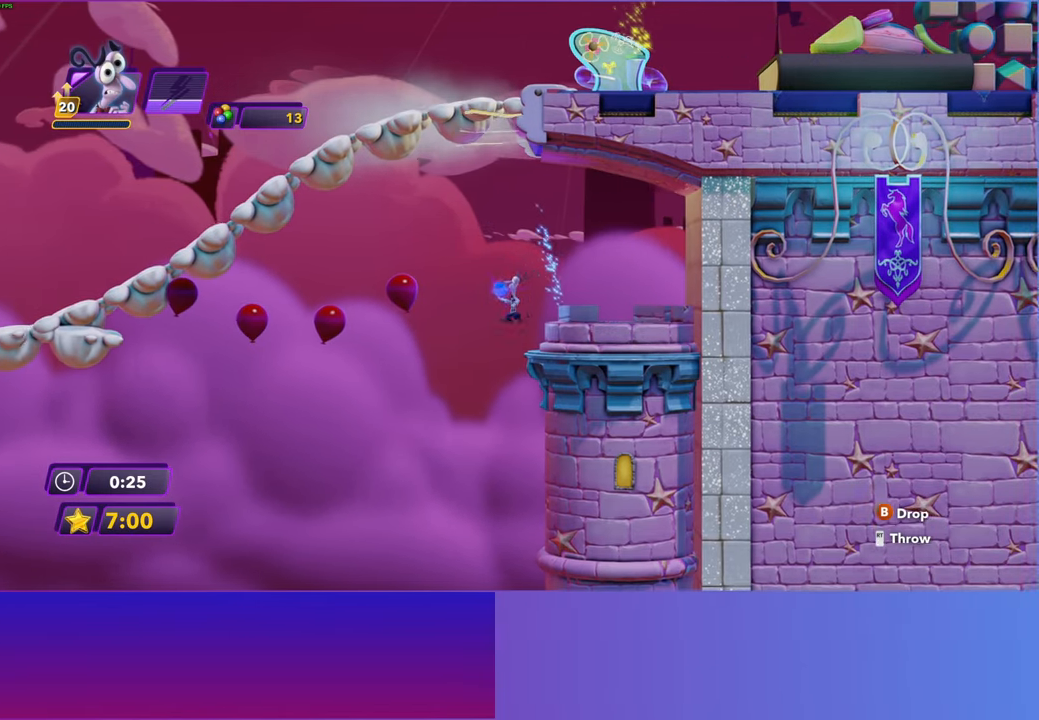
{"buttons": [], "left_stick": "left", "right_stick": "center", "events": [[17, "A", "down"], [433, "A", "up"]]}
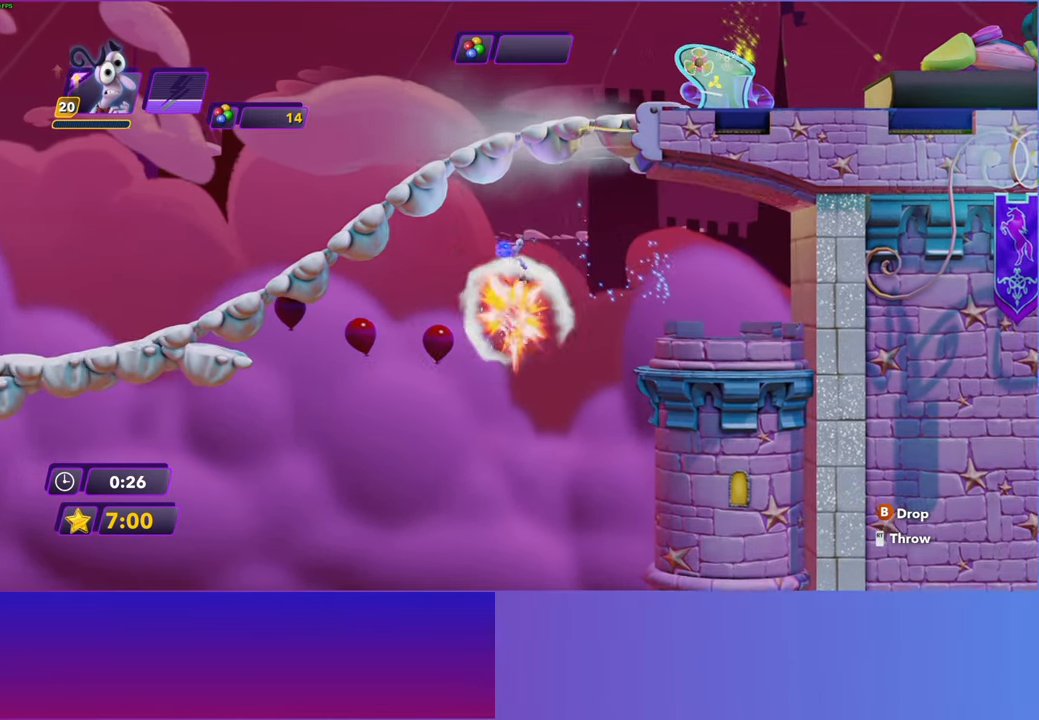
{"buttons": ["A"], "left_stick": "left", "right_stick": "center", "events": [[283, "A", "down"]]}
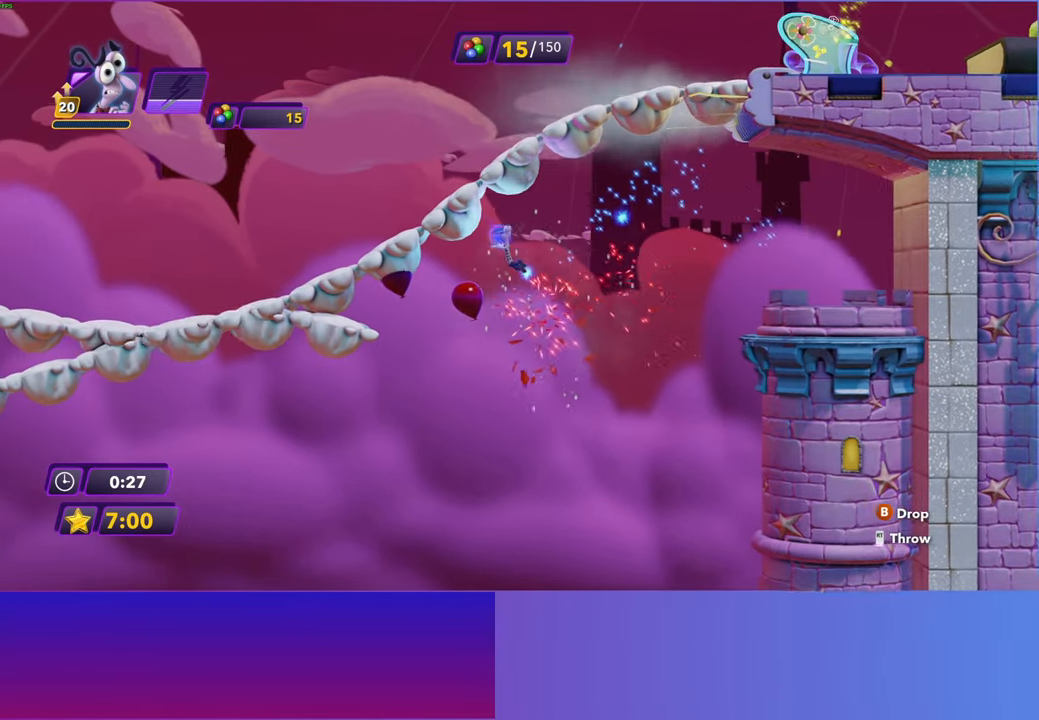
{"buttons": [], "left_stick": "left", "right_stick": "center", "events": [[467, "A", "up"]]}
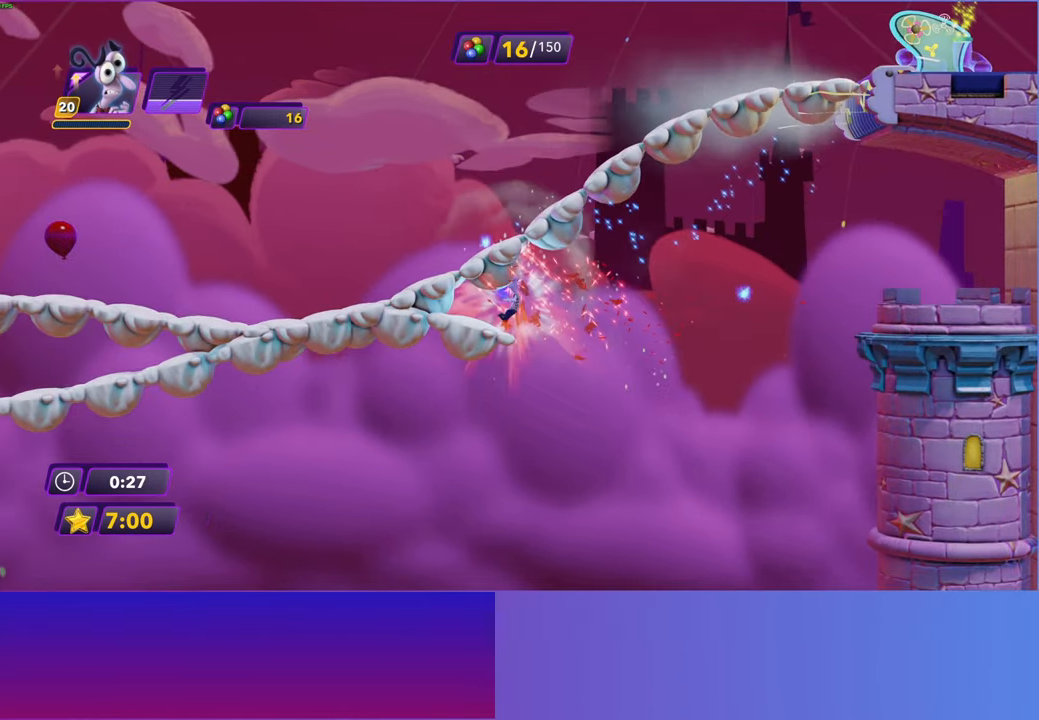
{"buttons": ["A"], "left_stick": "right", "right_stick": "center", "events": [[150, "A", "down"], [283, "A", "up"], [350, "left_stick", "right"], [383, "A", "down"]]}